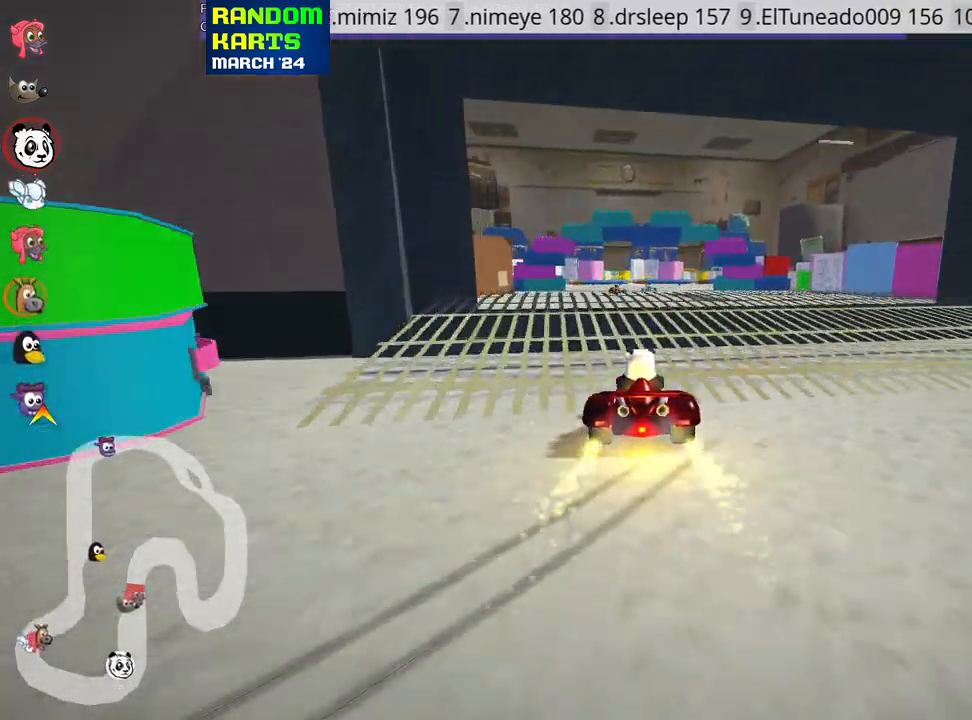
Gameplay with keyboard; each line is a JSON object with the keys held at the frame after it. "events" lists presses ("down") and releases ("up") of "down", "fire", "flag", "left", "look", "nitro", "right", "skid" and "up" between this image and that frame as [ms after this image, input, new state], when the widget could be followed in between. No other keys are recorded. Mouse input is not recorded. Key names are as the overlay labels them; some are game actions (e.g. jump) rather than physical keys.
{"keys": ["left", "up"], "events": [[366, "left", "down"]]}
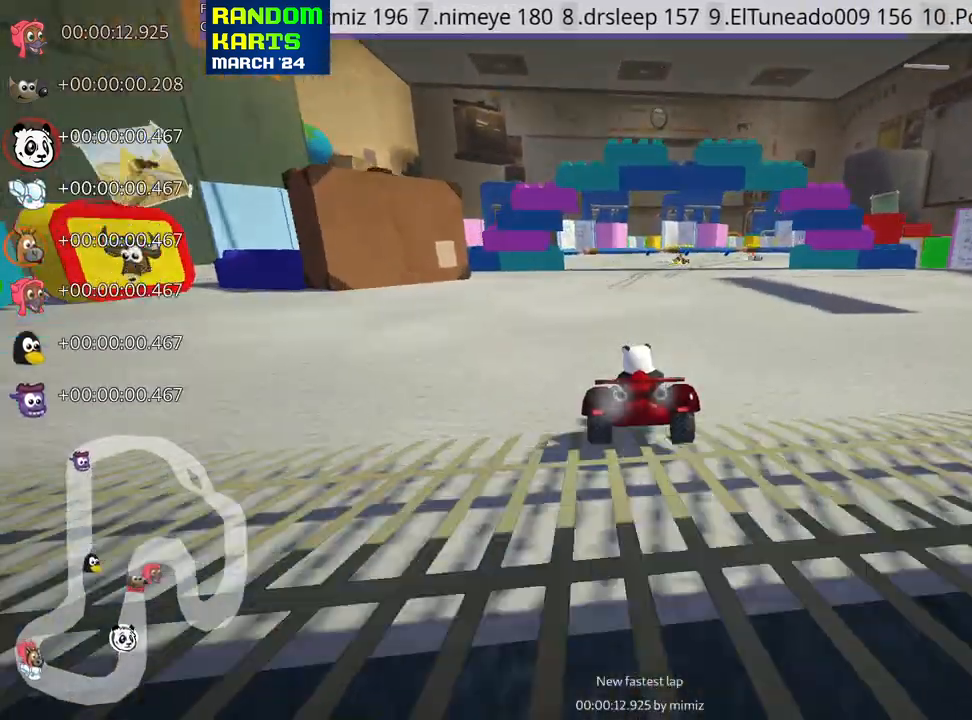
{"keys": ["left", "skid", "up"], "events": [[50, "left", "up"], [133, "skid", "down"], [150, "right", "down"], [300, "right", "up"], [316, "left", "down"]]}
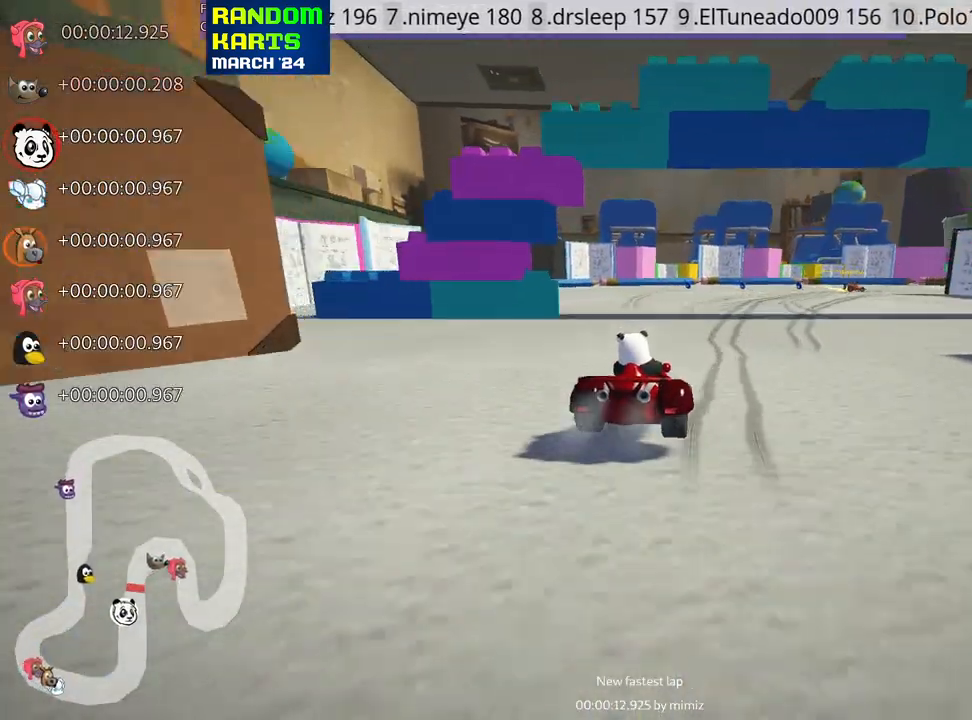
{"keys": ["left", "skid", "up"], "events": [[66, "left", "up"], [116, "right", "down"], [383, "left", "down"], [400, "right", "up"]]}
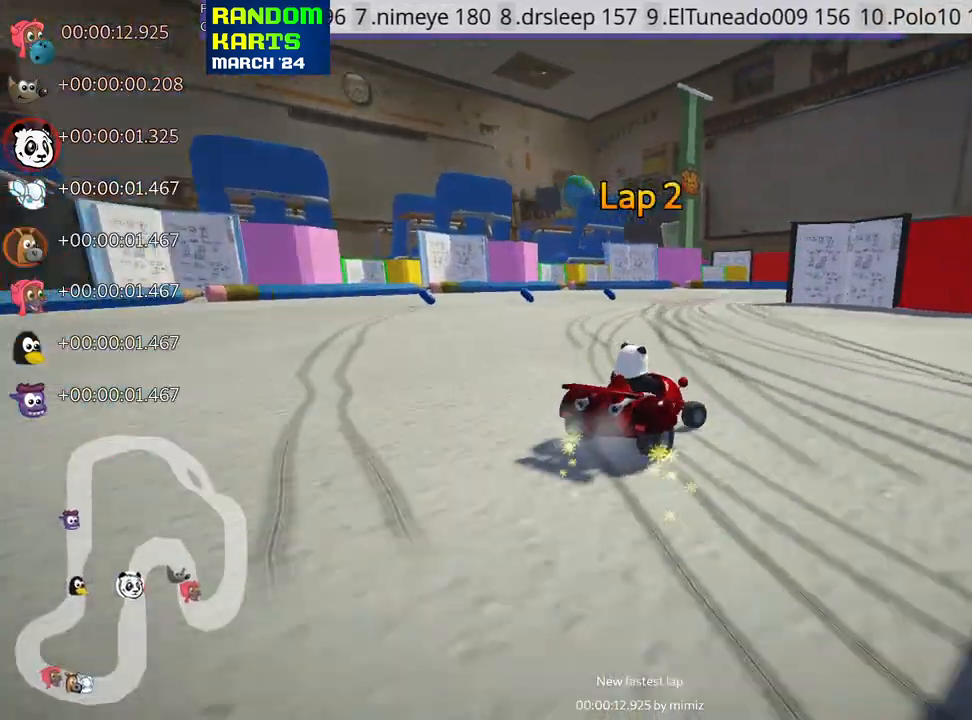
{"keys": ["right", "skid"], "events": [[233, "right", "down"], [266, "left", "up"], [316, "up", "up"]]}
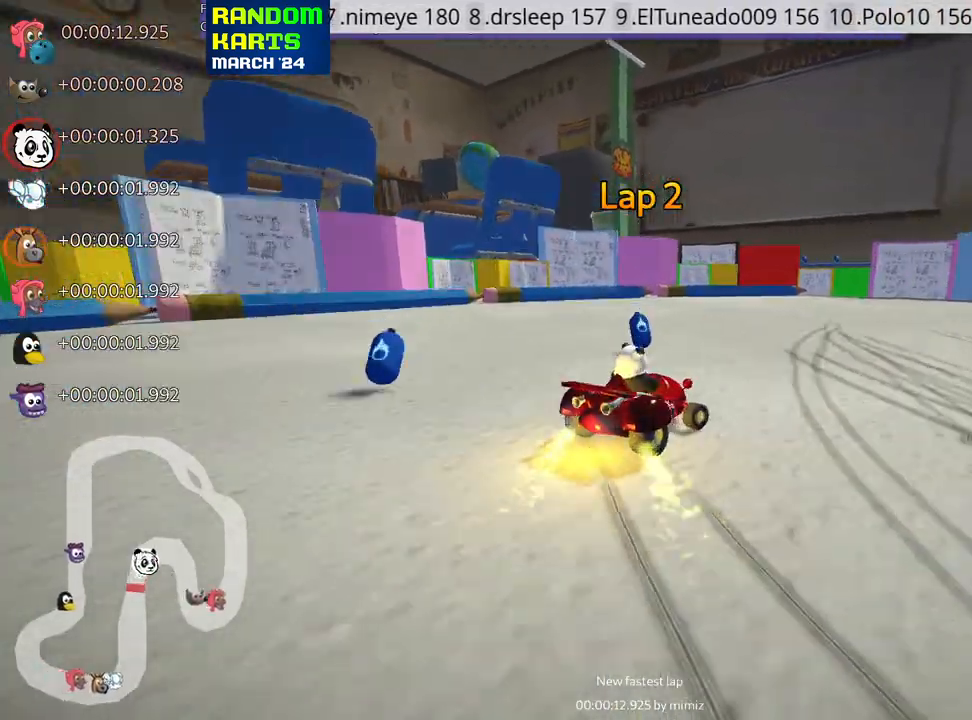
{"keys": ["right", "up"], "events": [[16, "skid", "up"], [333, "up", "down"]]}
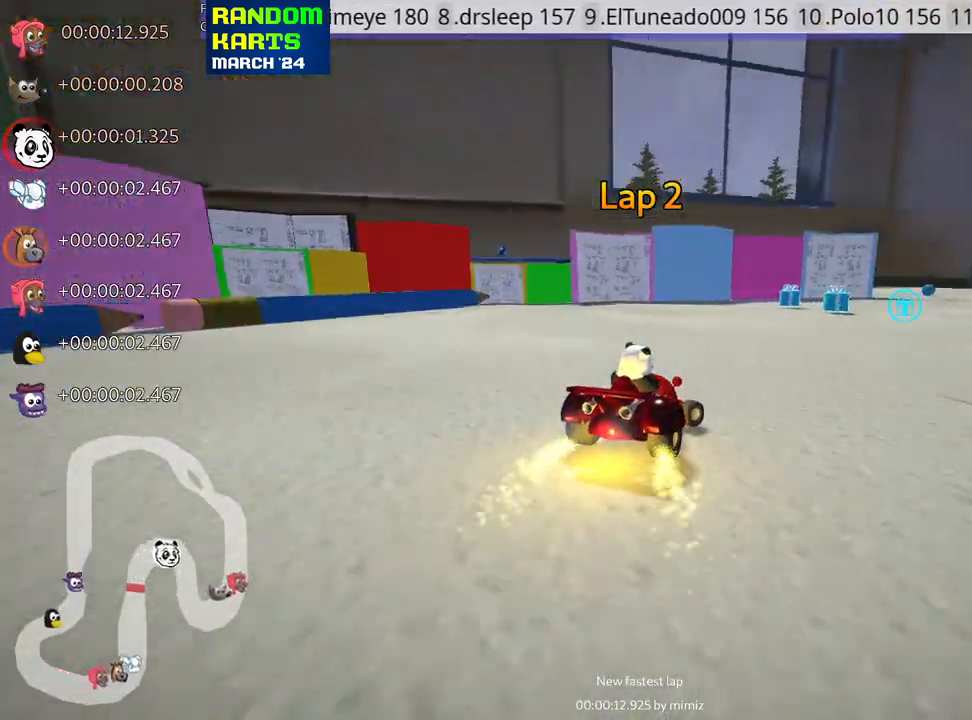
{"keys": ["left", "skid", "up"], "events": [[266, "right", "up"], [483, "left", "down"], [483, "skid", "down"]]}
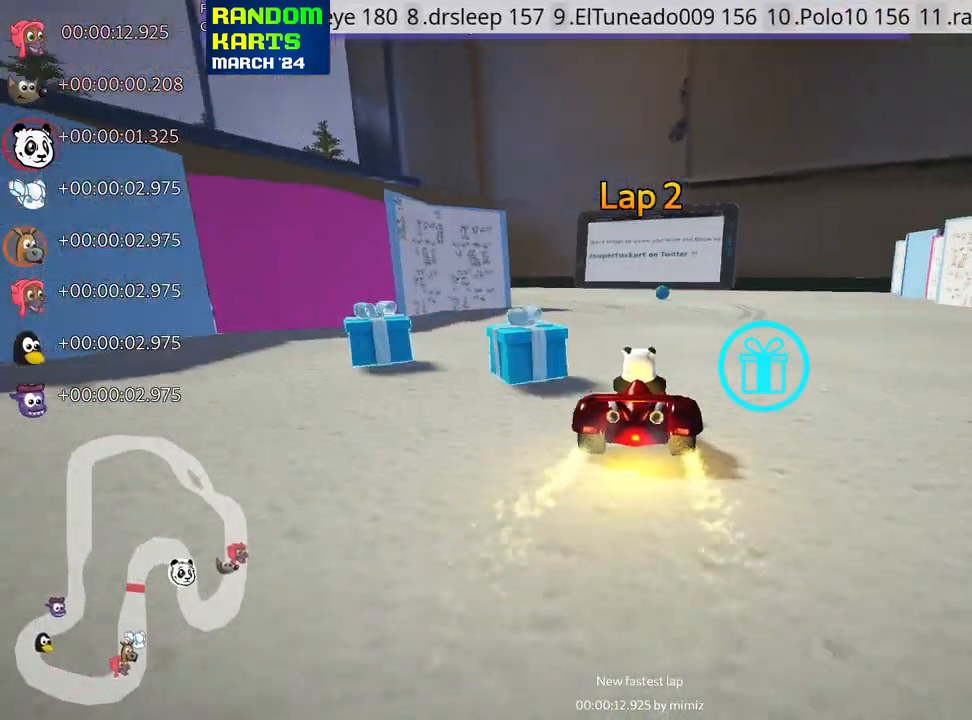
{"keys": ["left", "up"], "events": [[100, "up", "up"], [416, "up", "down"], [433, "skid", "up"]]}
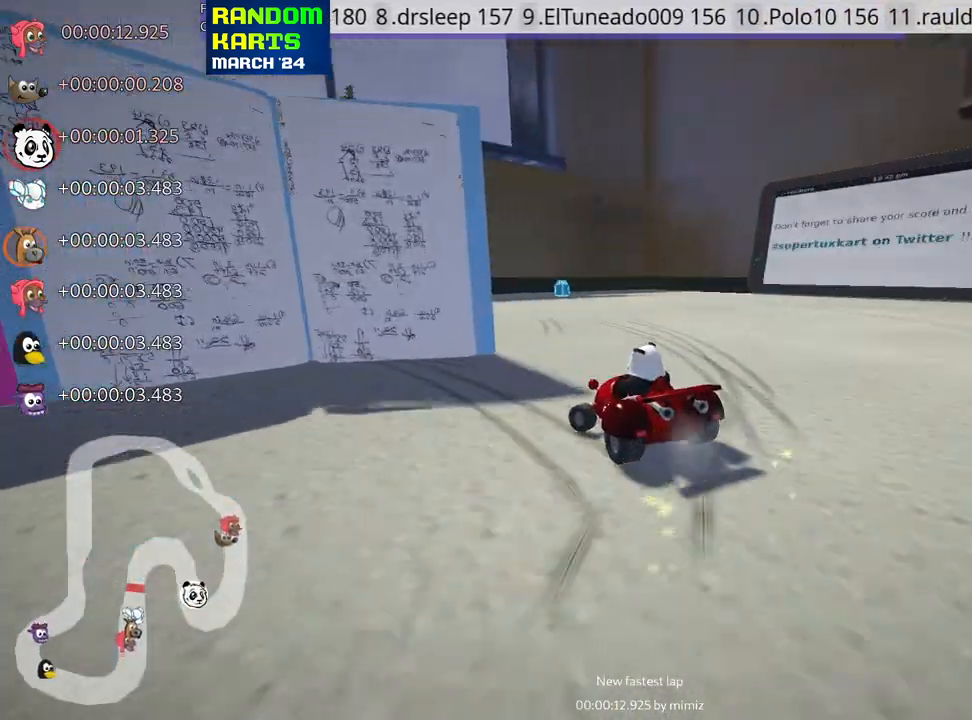
{"keys": ["left", "skid", "up"], "events": [[233, "skid", "down"]]}
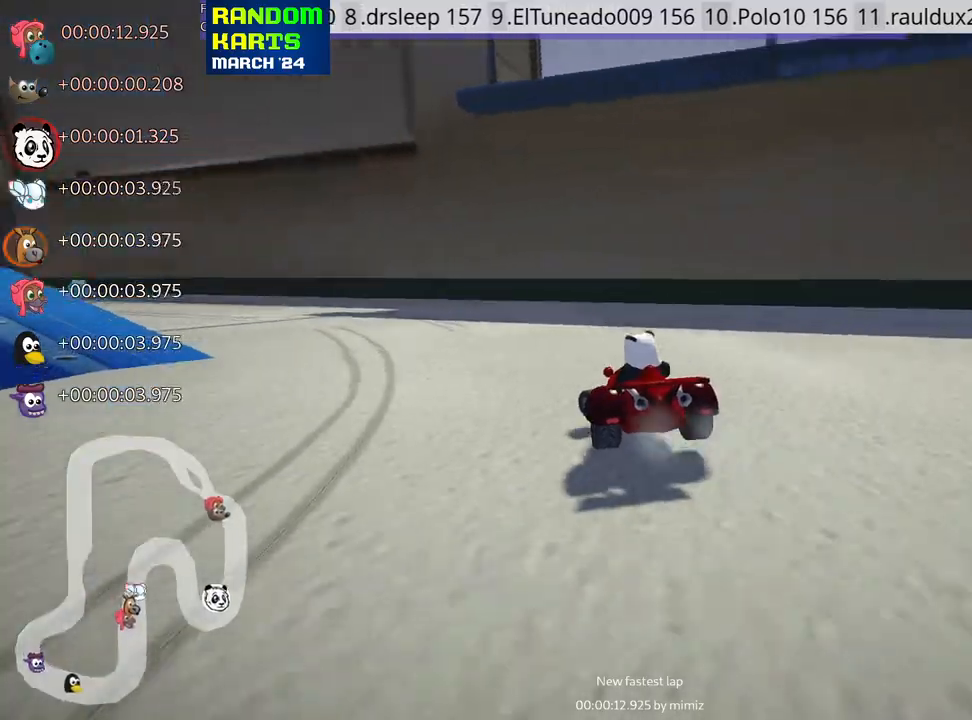
{"keys": ["left", "skid", "up"], "events": []}
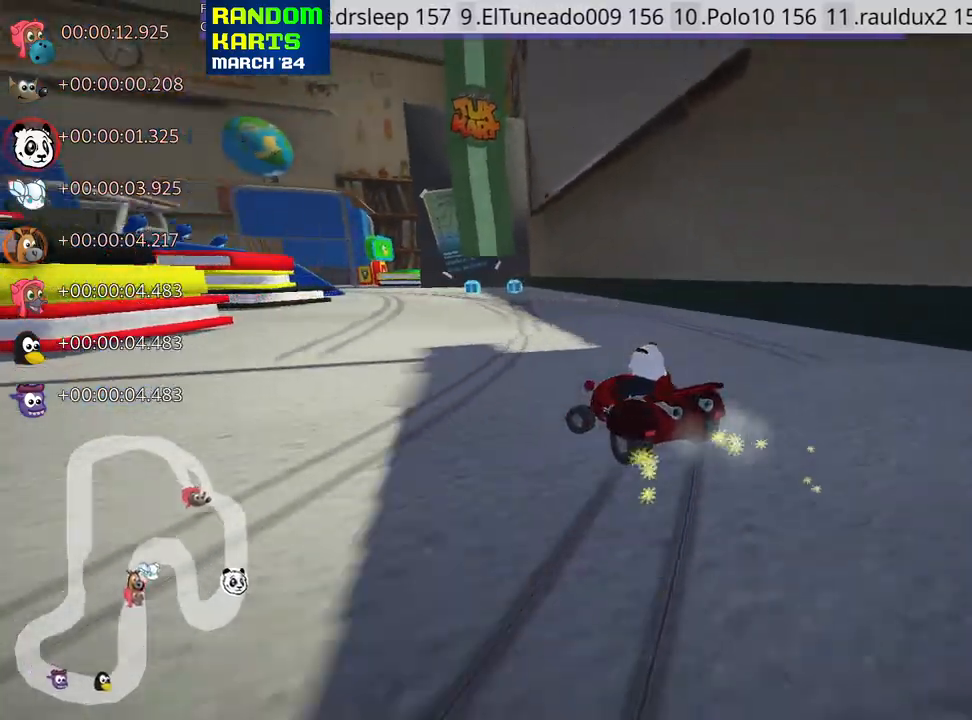
{"keys": ["skid", "up"], "events": [[300, "left", "up"], [300, "right", "down"], [483, "right", "up"]]}
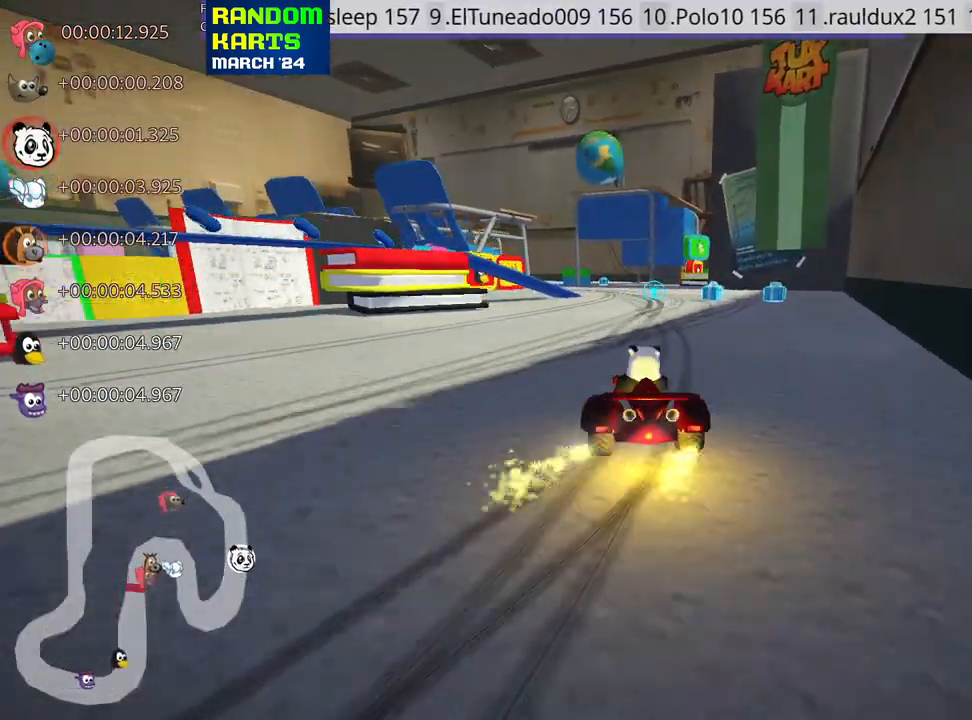
{"keys": ["left", "skid", "up"], "events": [[100, "right", "down"], [133, "right", "up"], [166, "right", "down"], [233, "right", "up"], [433, "left", "down"]]}
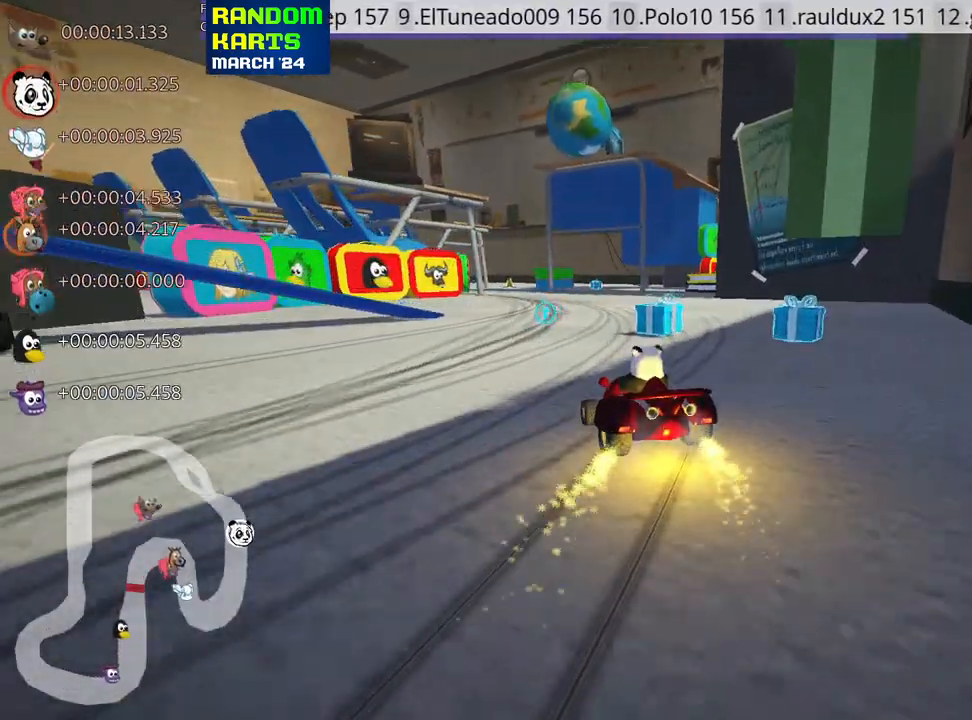
{"keys": [], "events": [[116, "left", "up"], [183, "skid", "up"], [233, "up", "up"]]}
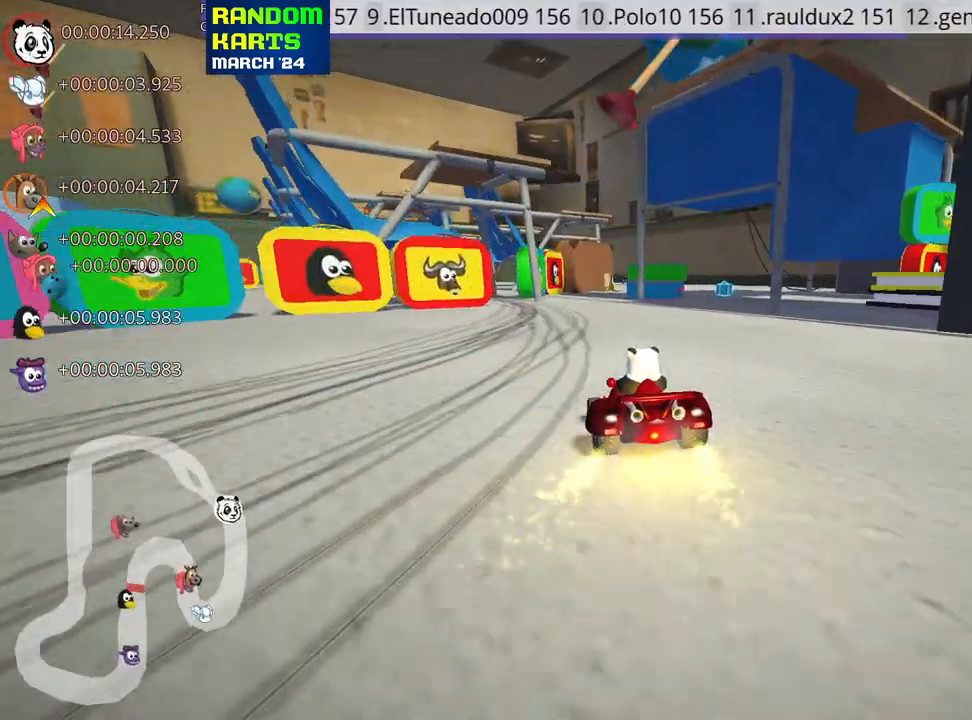
{"keys": ["left", "up"], "events": [[16, "up", "down"], [33, "left", "down"]]}
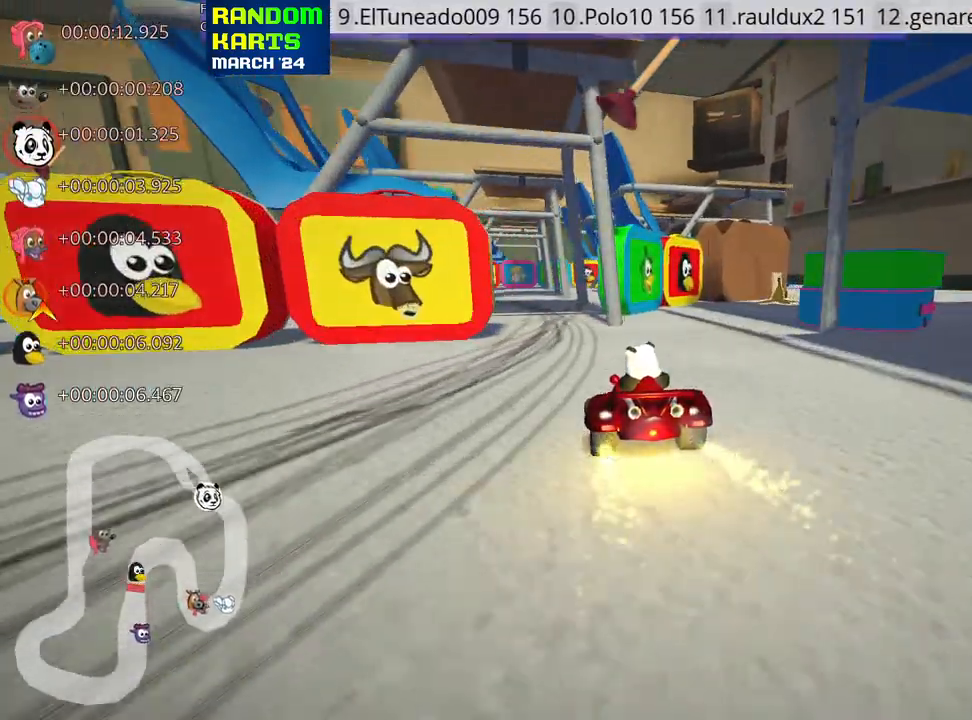
{"keys": ["up"], "events": [[16, "left", "up"]]}
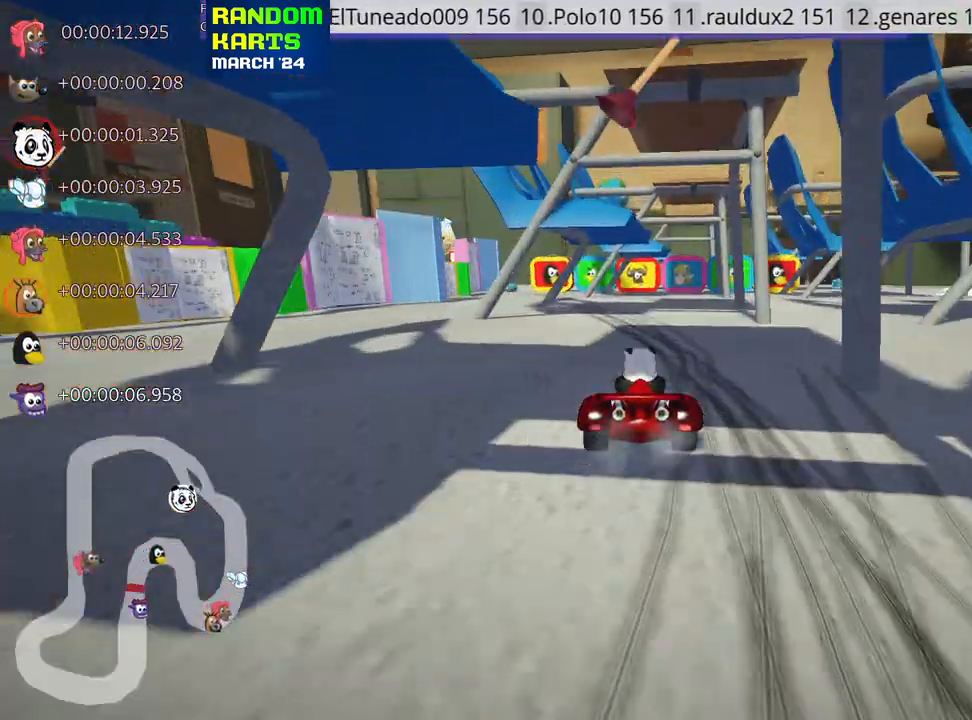
{"keys": ["left", "up"], "events": [[100, "left", "down"]]}
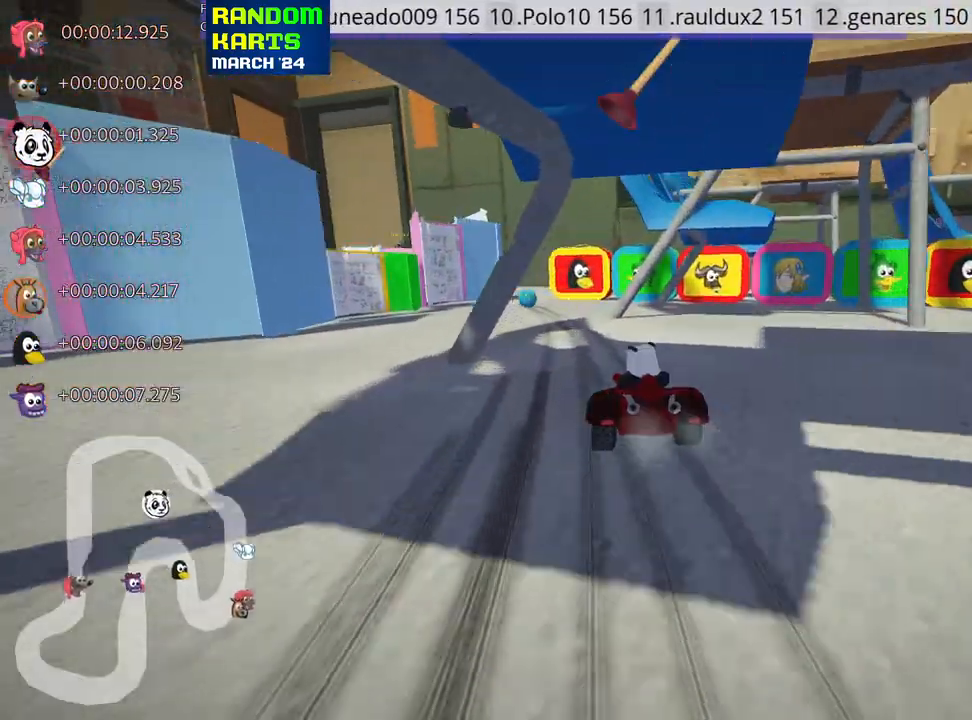
{"keys": ["up"], "events": [[50, "left", "up"]]}
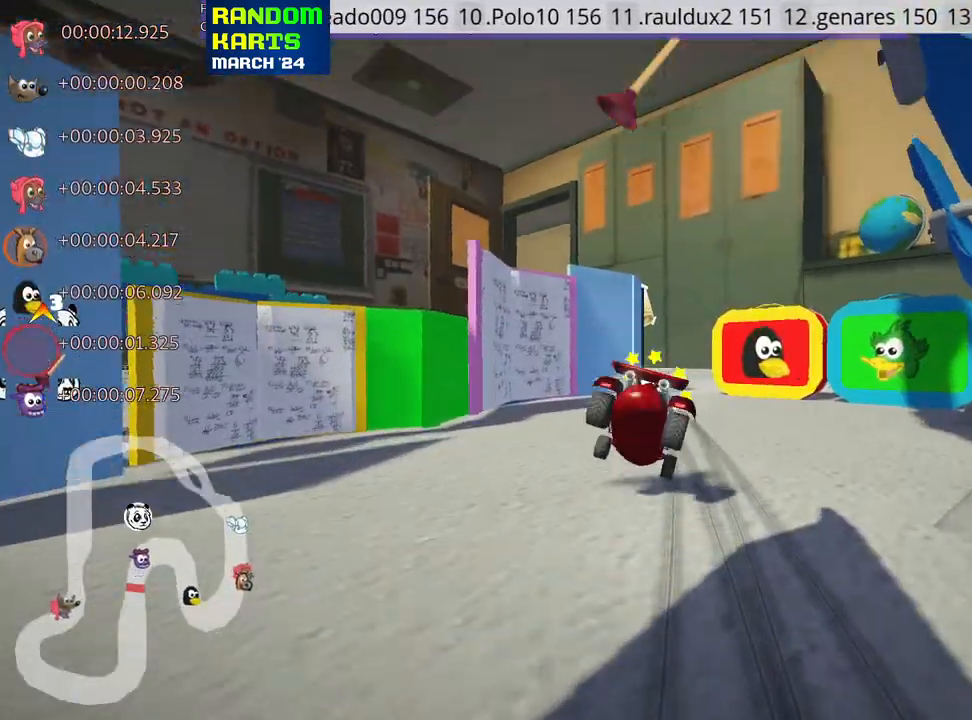
{"keys": ["up"], "events": [[83, "right", "down"], [333, "right", "up"]]}
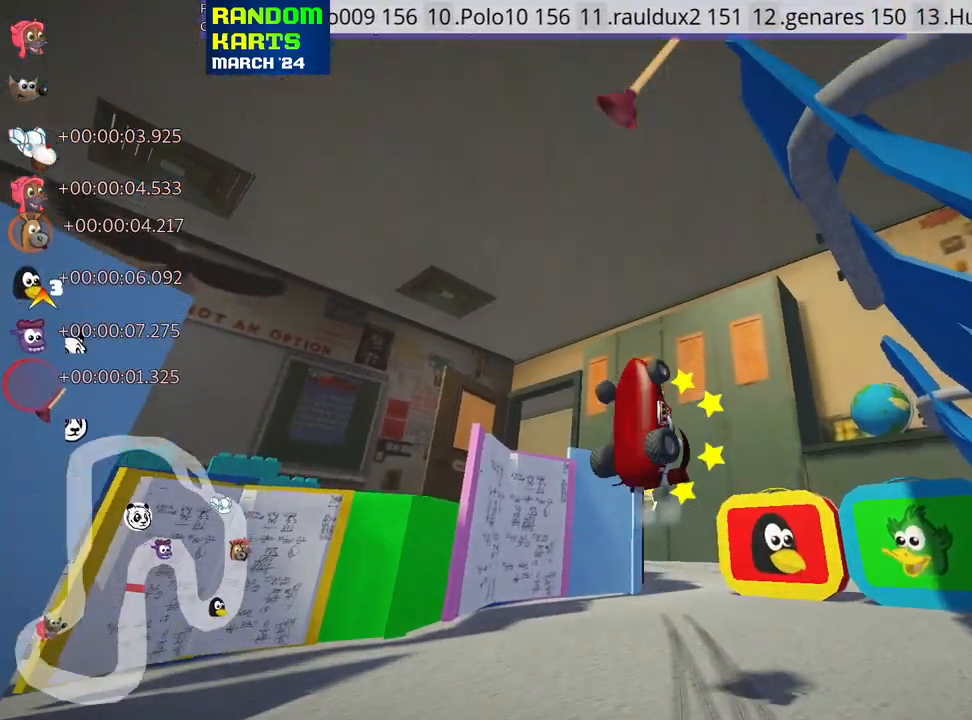
{"keys": ["up"], "events": []}
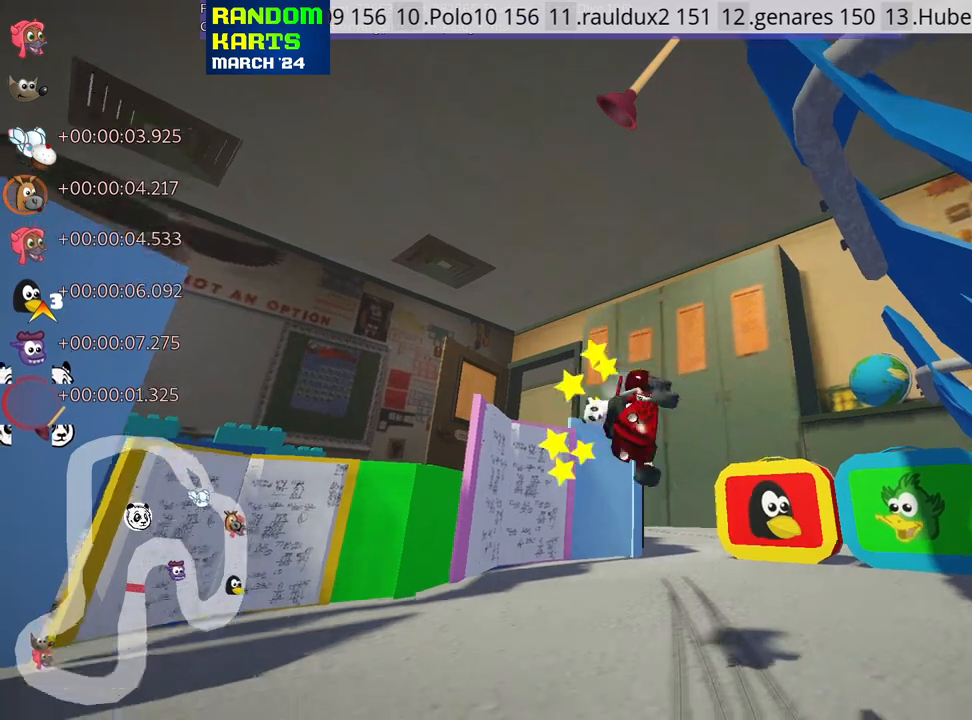
{"keys": ["nitro", "right", "up"], "events": [[300, "right", "down"], [366, "nitro", "down"]]}
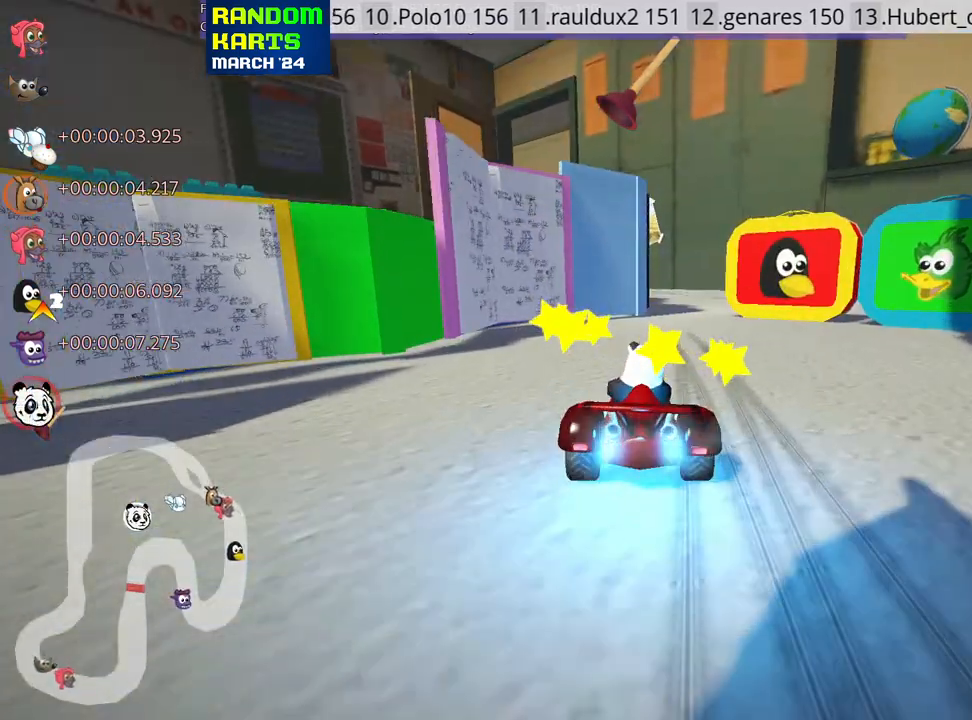
{"keys": ["nitro", "up"], "events": [[66, "right", "up"]]}
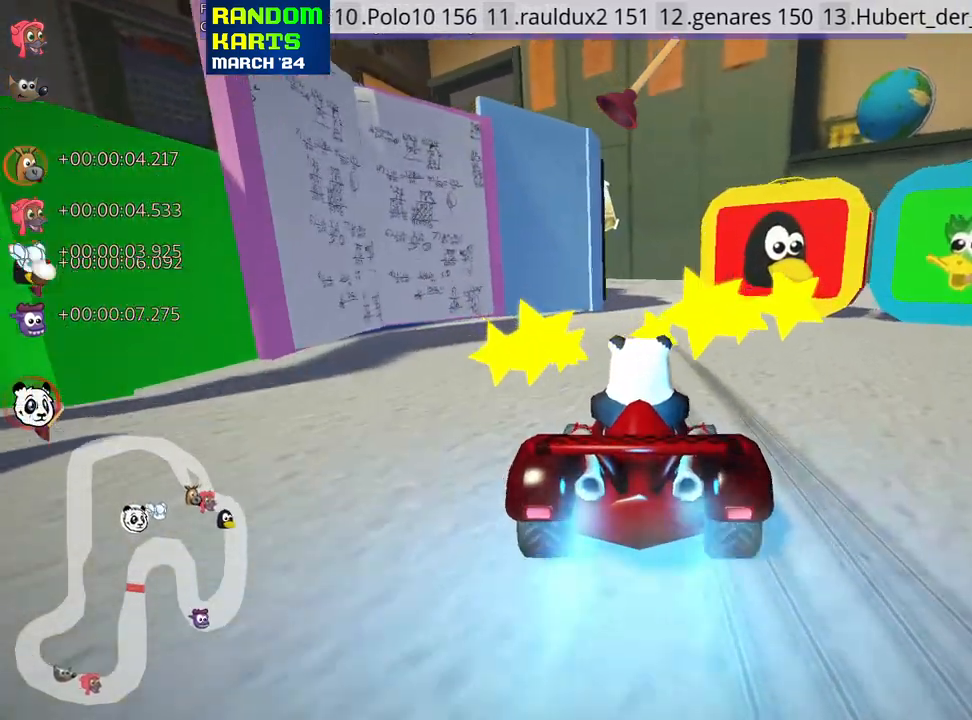
{"keys": ["fire", "look", "up"], "events": [[350, "nitro", "up"], [483, "fire", "down"], [483, "look", "down"]]}
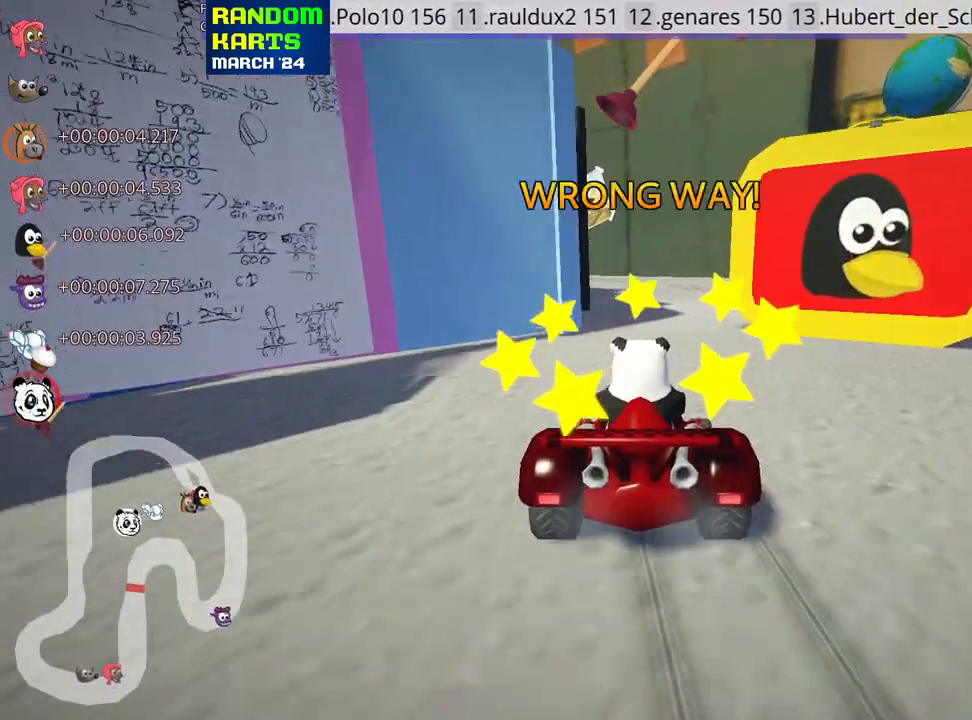
{"keys": ["left", "skid", "up"], "events": [[100, "look", "up"], [133, "right", "down"], [150, "fire", "up"], [400, "right", "up"], [450, "skid", "down"], [466, "left", "down"]]}
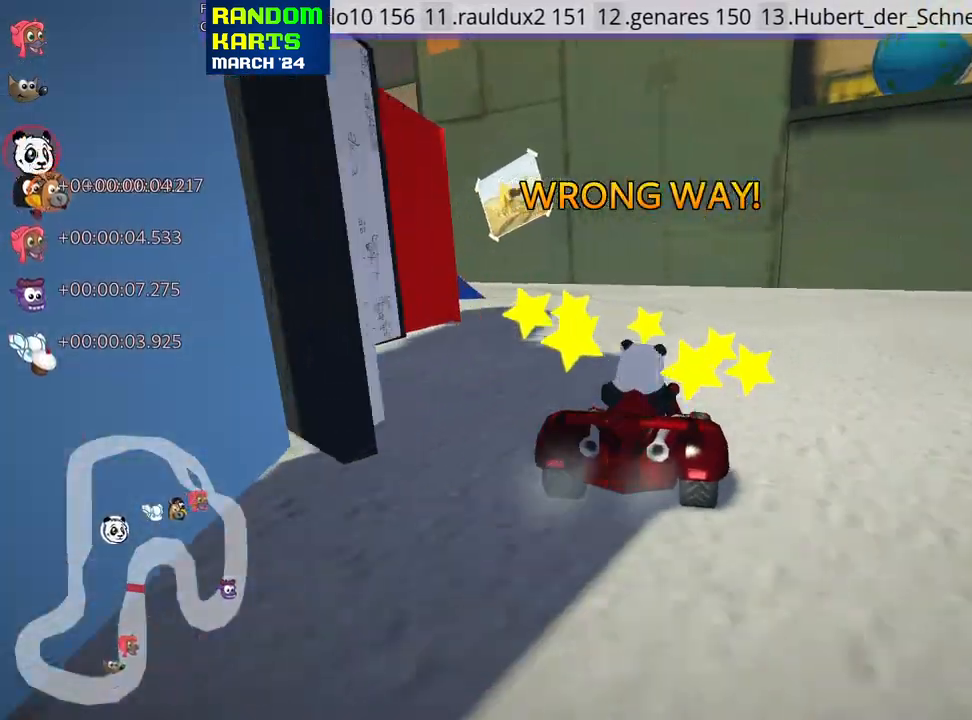
{"keys": ["left", "skid", "up"], "events": []}
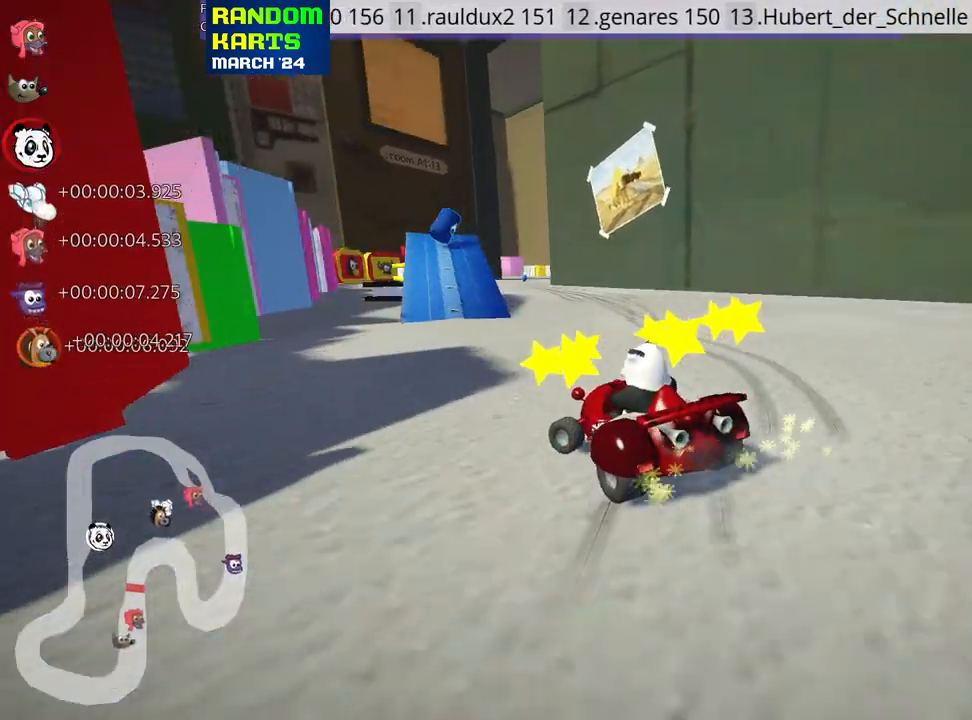
{"keys": ["right", "skid", "up"], "events": [[133, "left", "up"], [133, "right", "down"]]}
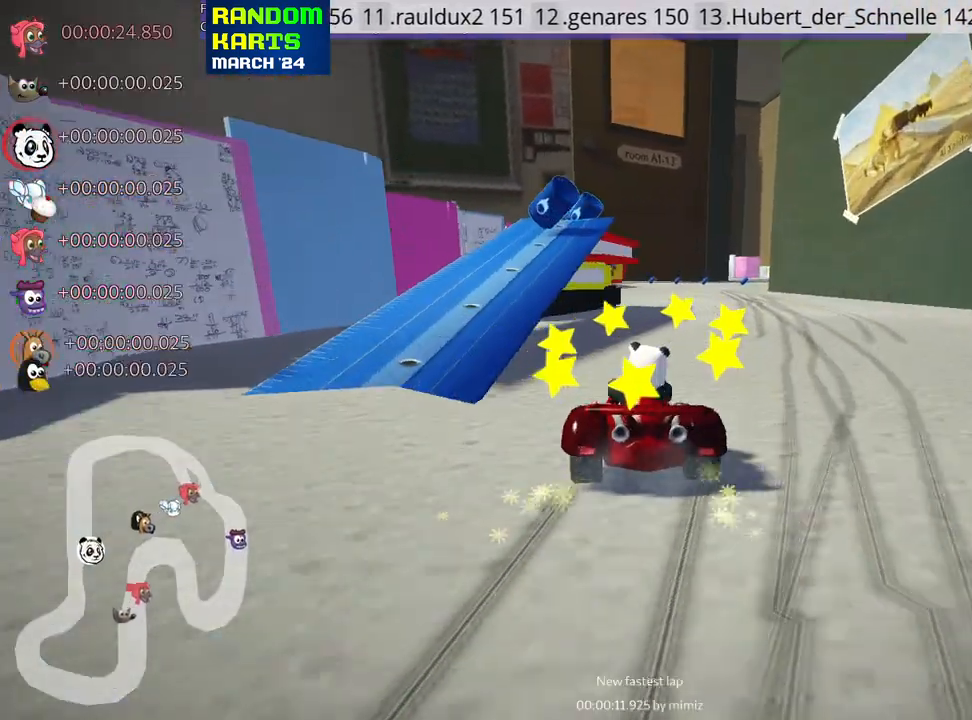
{"keys": ["up"], "events": [[183, "skid", "up"], [200, "nitro", "down"], [333, "nitro", "up"], [333, "right", "up"]]}
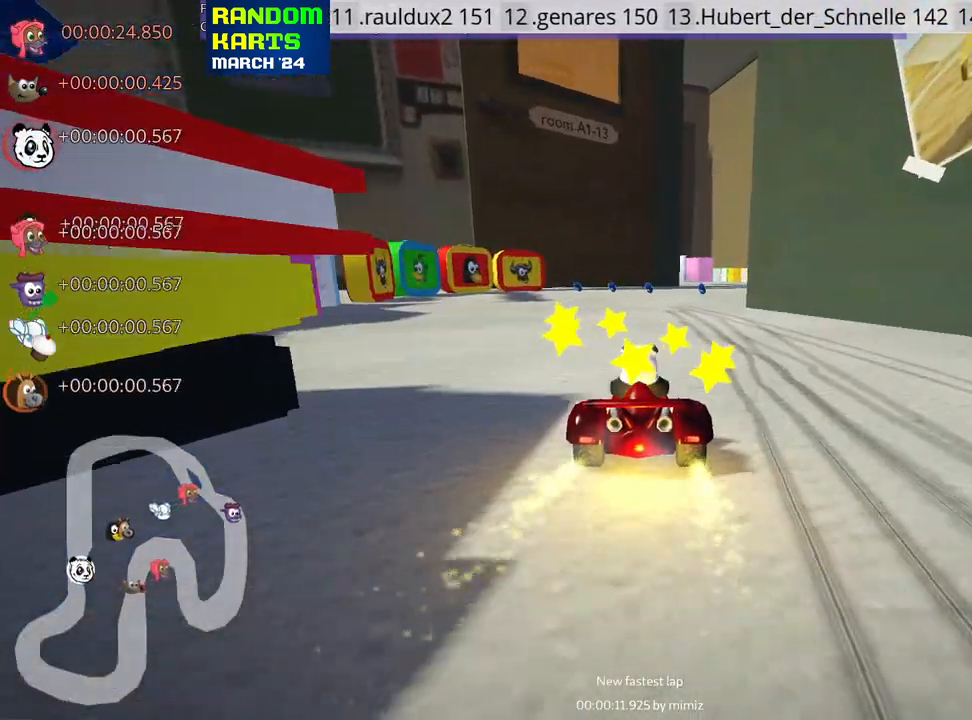
{"keys": ["right", "up"], "events": [[450, "right", "down"]]}
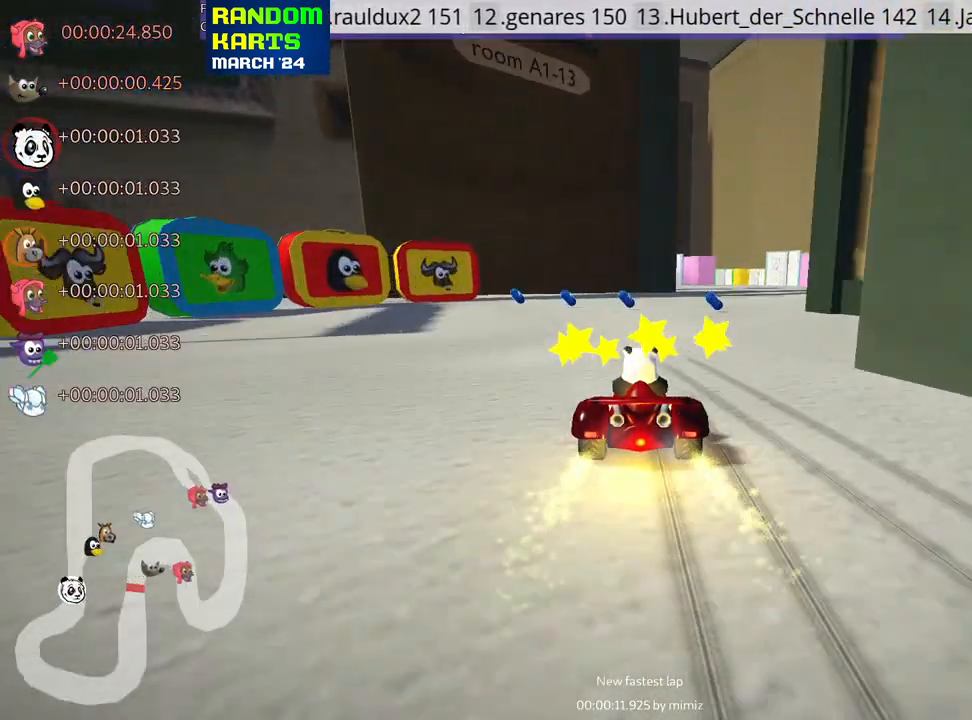
{"keys": ["left", "skid", "up"], "events": [[283, "right", "up"], [366, "skid", "down"], [400, "left", "down"]]}
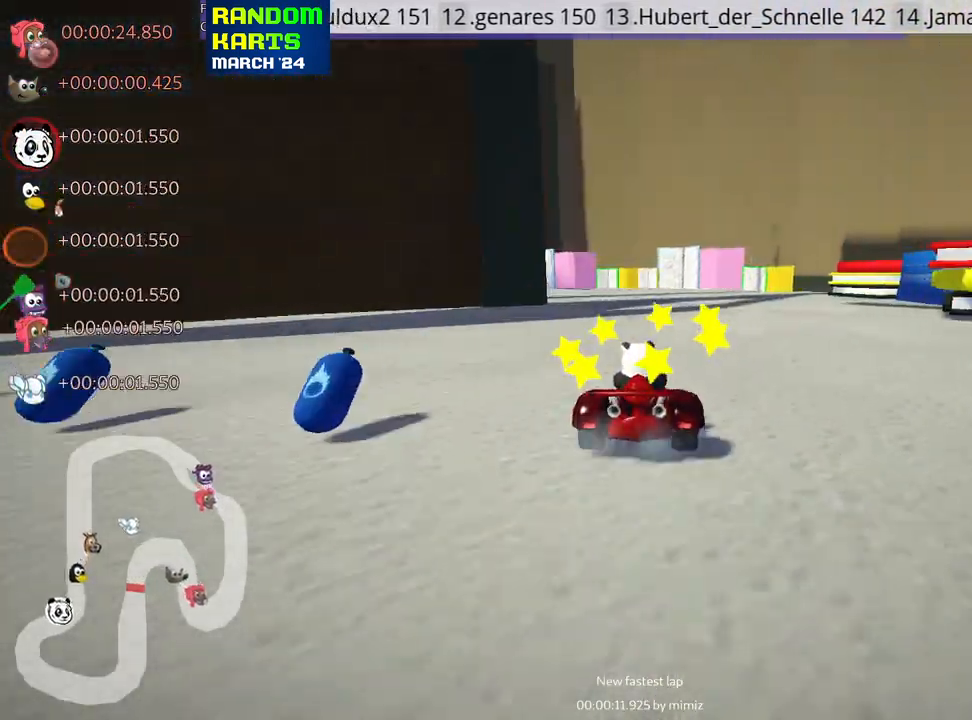
{"keys": ["right", "skid", "up"], "events": [[266, "right", "down"], [283, "left", "up"]]}